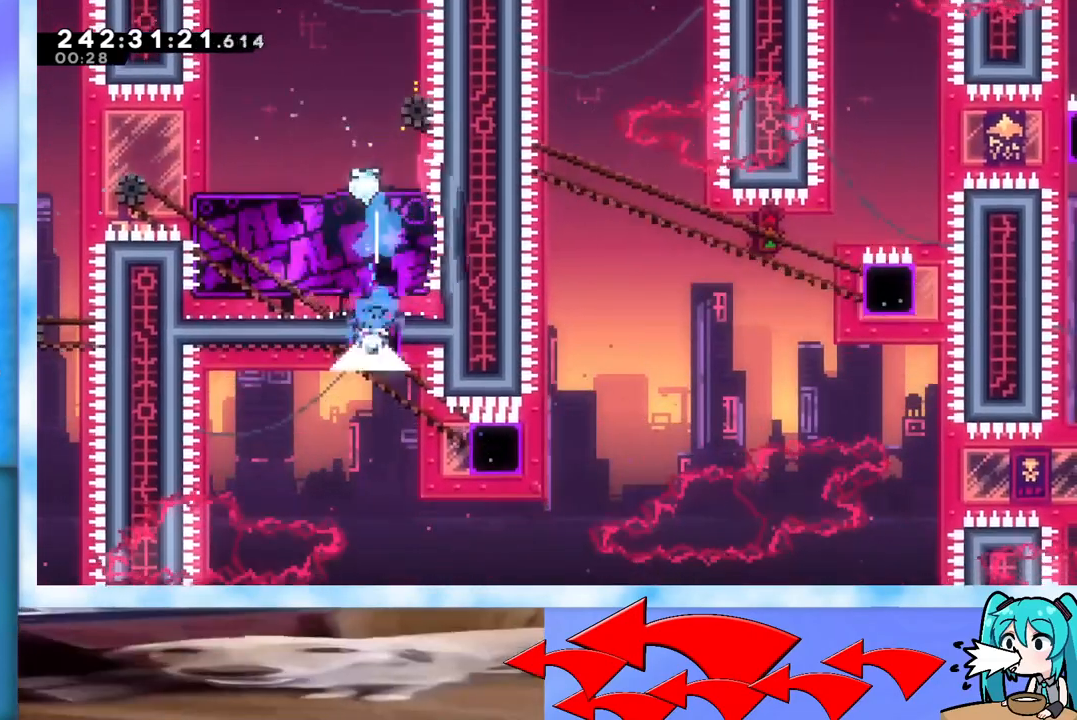
Gameplay with keyboard; each line is a JSON object with the keys held at the frame after it. "events" lists presses ("down") and releases ("up") of "dash", "demo", "down", "grab", "j2", "jump", "left", "pause", "right" and "up" between this image and that frame as [ms after this image, input, new state], when the widget could be followed in between. No other keys are recorded. Mouse input is not recorded. Key names are as the overlay labels them; some are game actions (e.g. jump) rather than physical keys.
{"keys": ["jump", "right"], "events": [[50, "dash", "up"], [50, "down", "up"], [201, "dash", "down"], [201, "right", "down"], [384, "dash", "up"], [484, "jump", "down"]]}
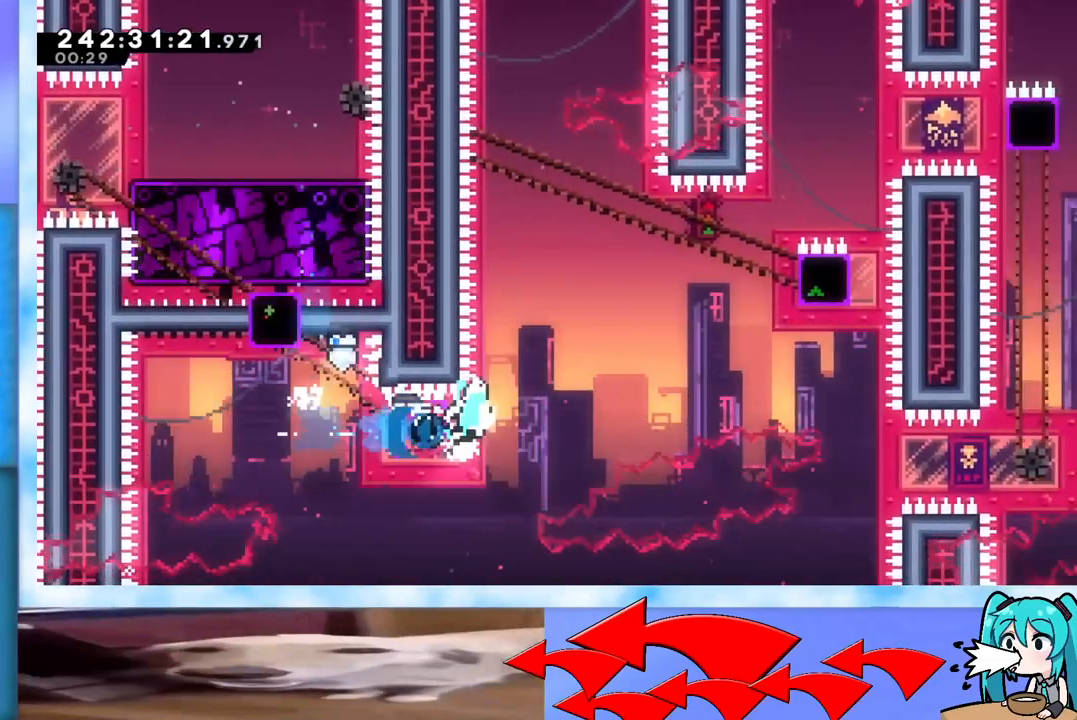
{"keys": ["right"], "events": [[484, "jump", "up"]]}
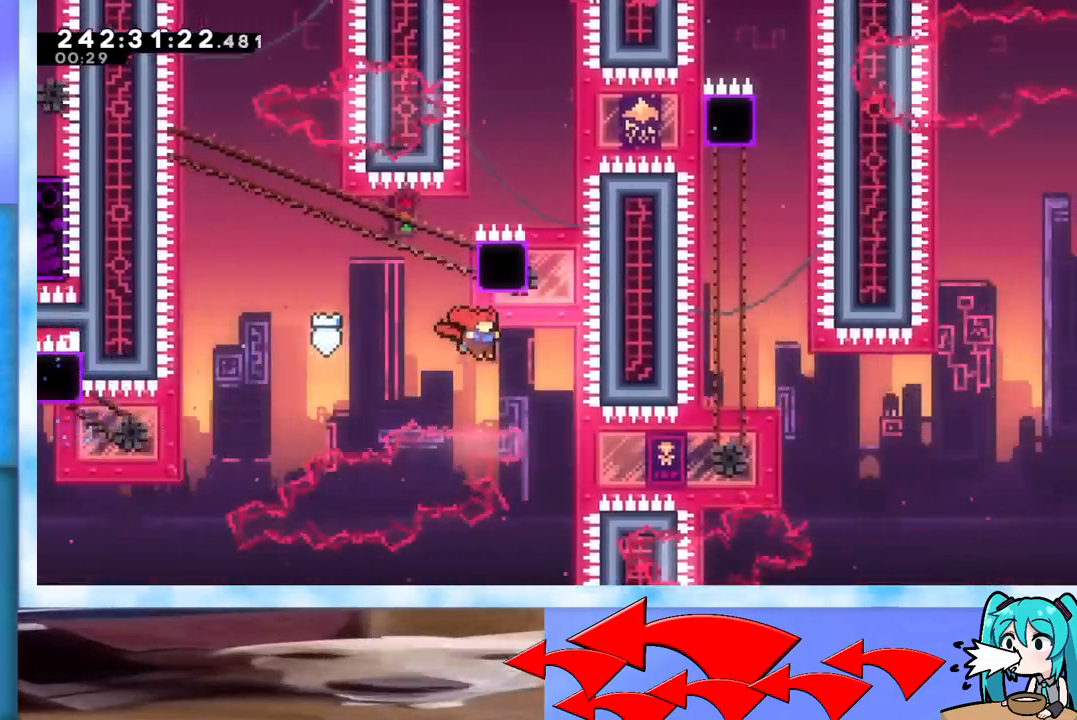
{"keys": ["right"], "events": [[50, "right", "up"], [50, "up", "down"], [84, "dash", "down"], [217, "dash", "up"], [217, "right", "down"], [267, "up", "up"]]}
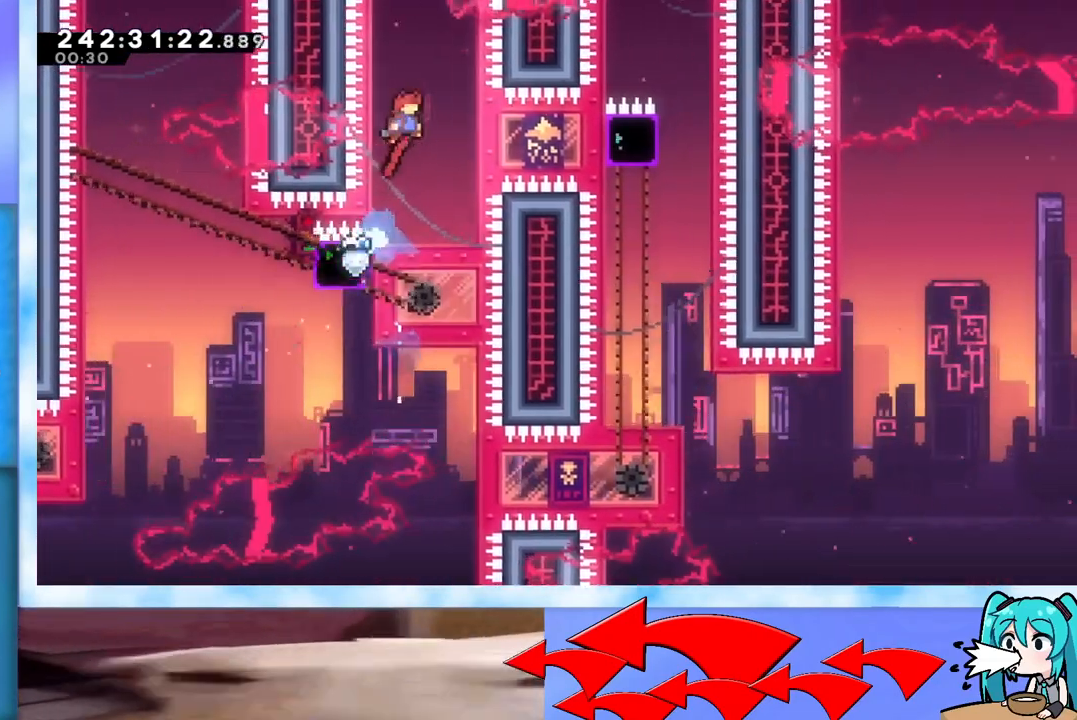
{"keys": ["dash", "grab", "right"], "events": [[384, "dash", "down"], [467, "grab", "down"]]}
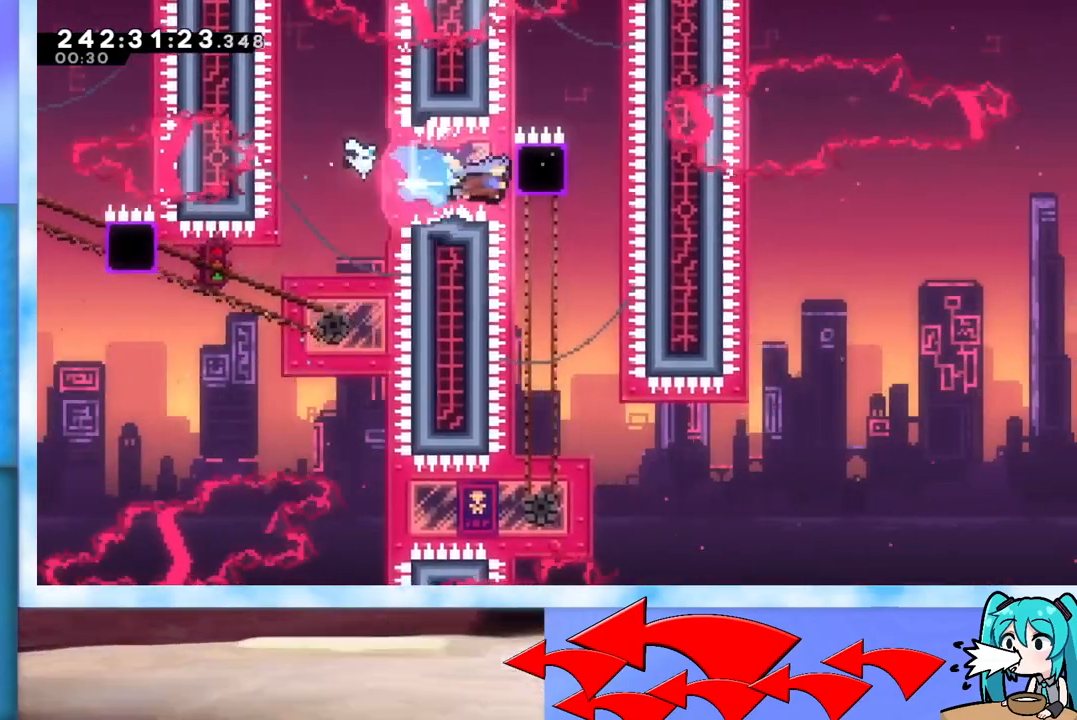
{"keys": ["grab", "left", "up"], "events": [[17, "dash", "up"], [17, "right", "up"], [67, "left", "down"], [484, "up", "down"]]}
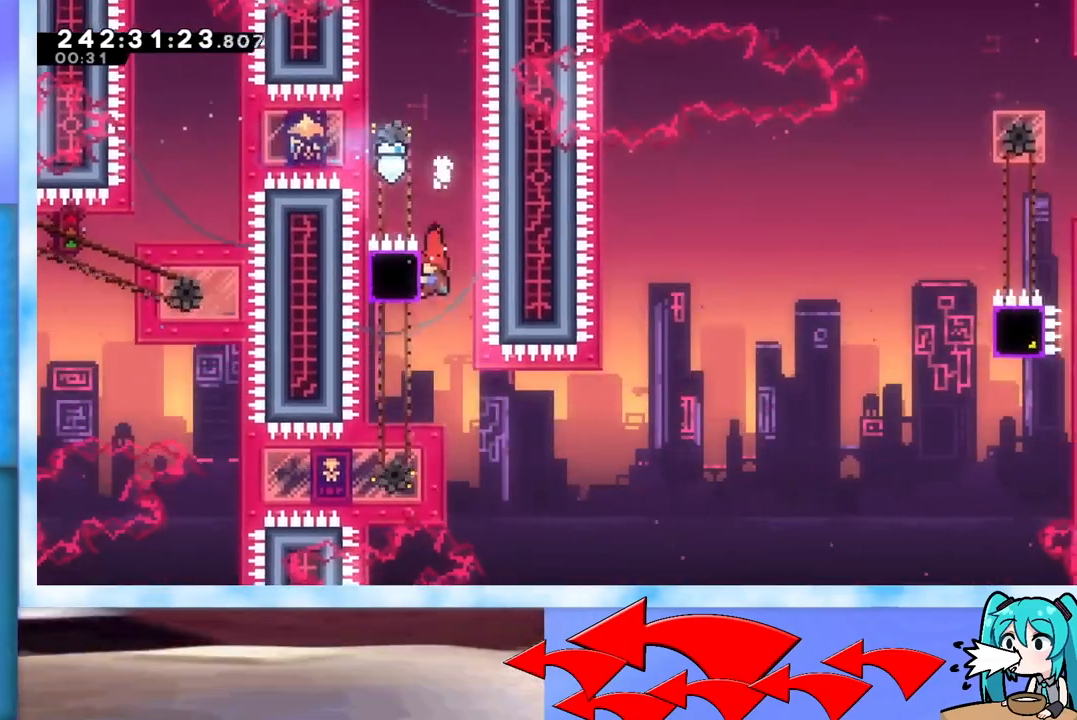
{"keys": ["dash", "grab", "left"], "events": [[33, "up", "up"], [317, "dash", "down"]]}
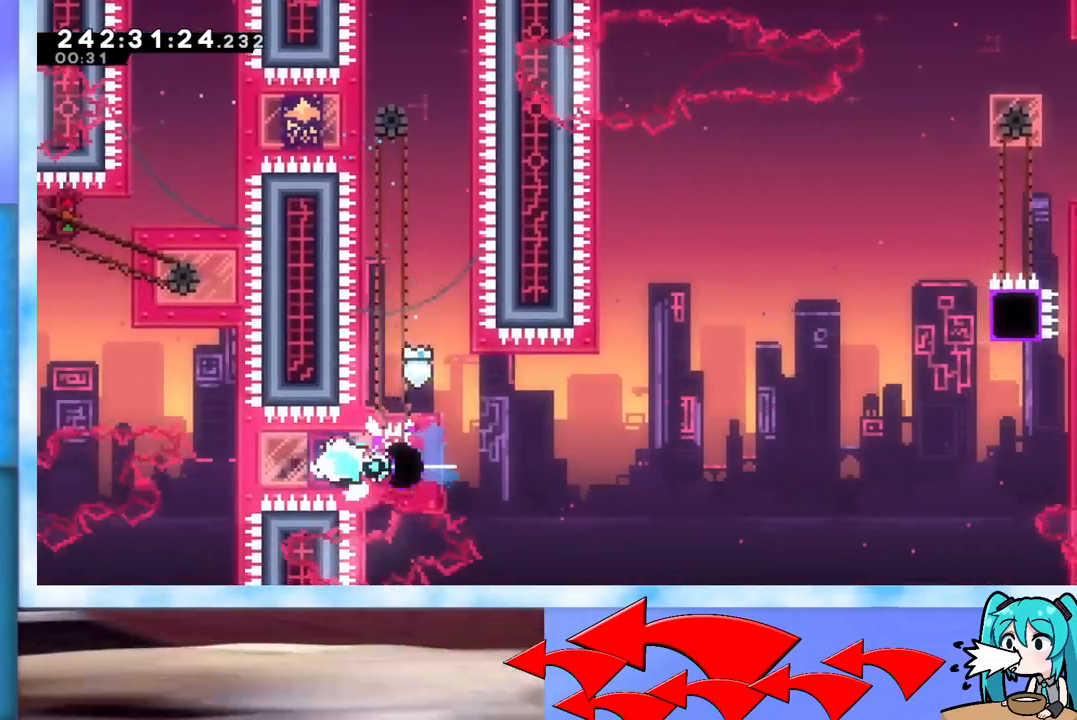
{"keys": ["grab", "jump", "right"], "events": [[17, "dash", "up"], [17, "left", "up"], [67, "right", "down"], [100, "dash", "down"], [251, "dash", "up"], [384, "jump", "down"]]}
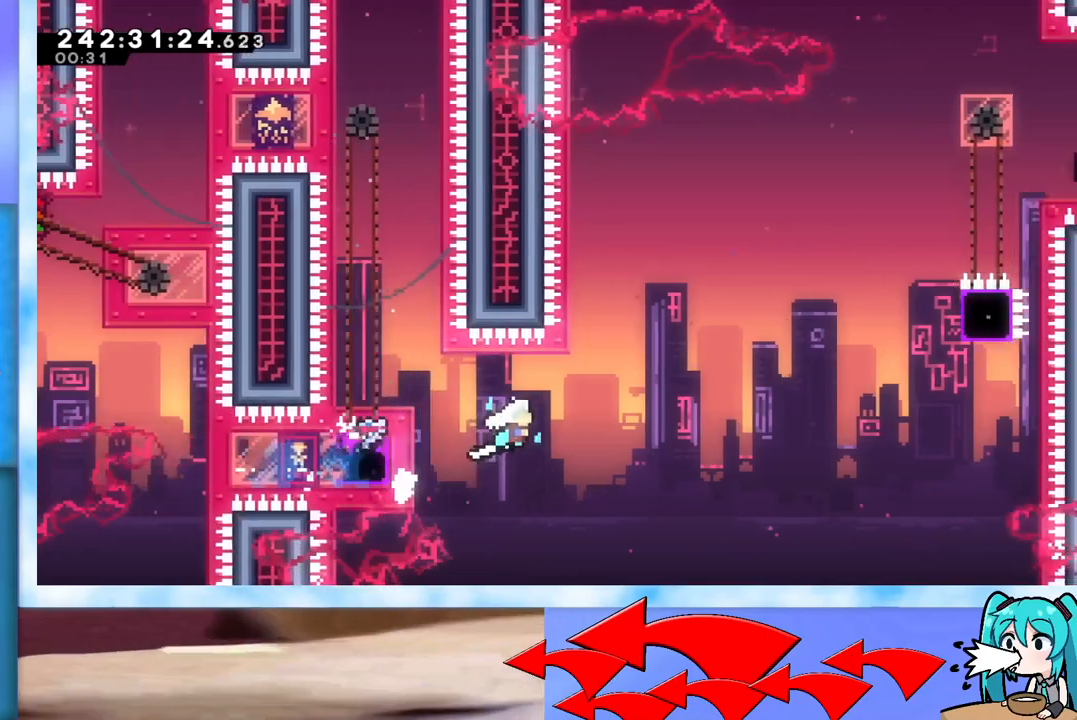
{"keys": ["dash", "grab", "right", "up"], "events": [[33, "up", "down"], [484, "dash", "down"], [484, "jump", "up"]]}
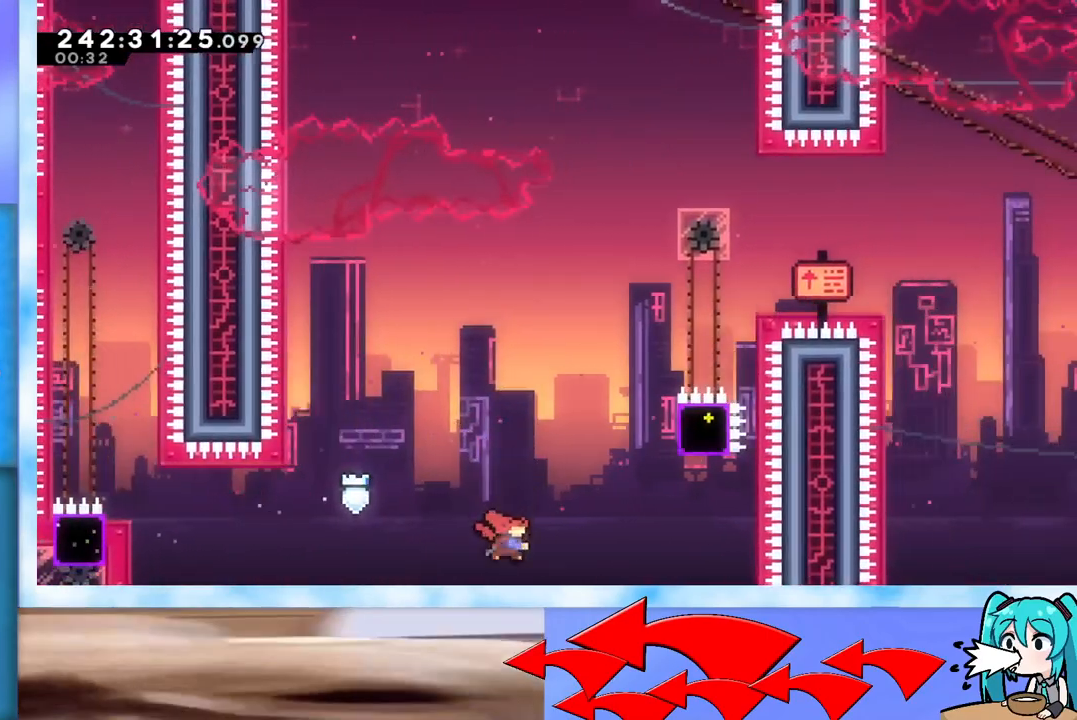
{"keys": ["grab", "right", "up"], "events": [[234, "dash", "up"]]}
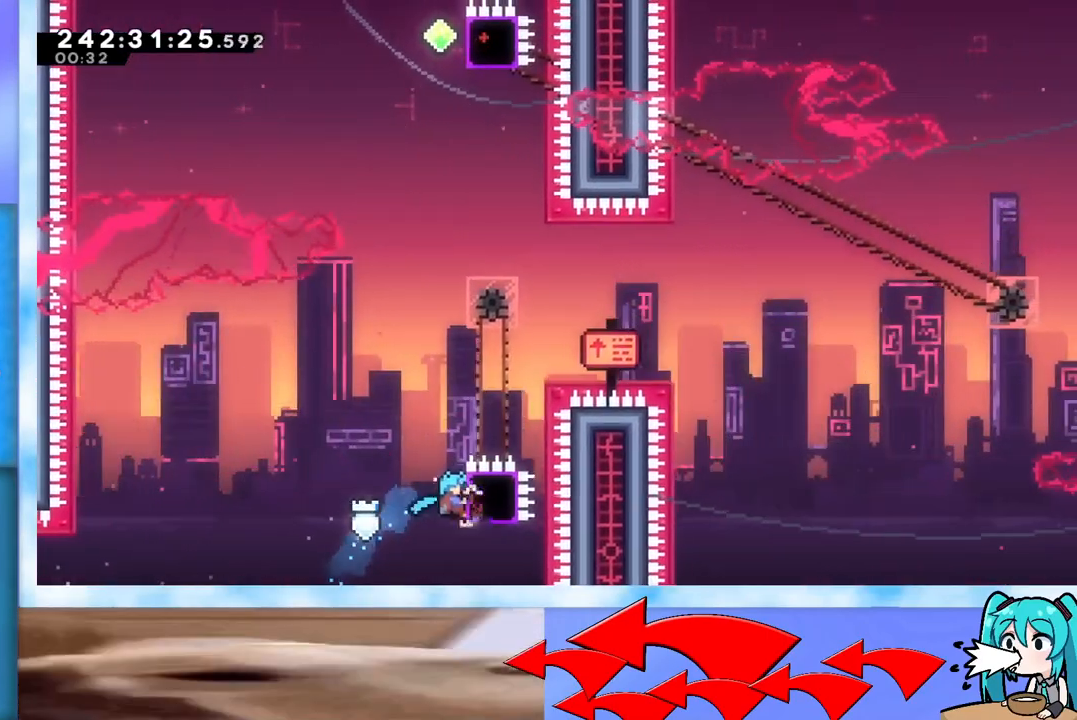
{"keys": ["grab"], "events": [[67, "right", "up"], [334, "up", "up"]]}
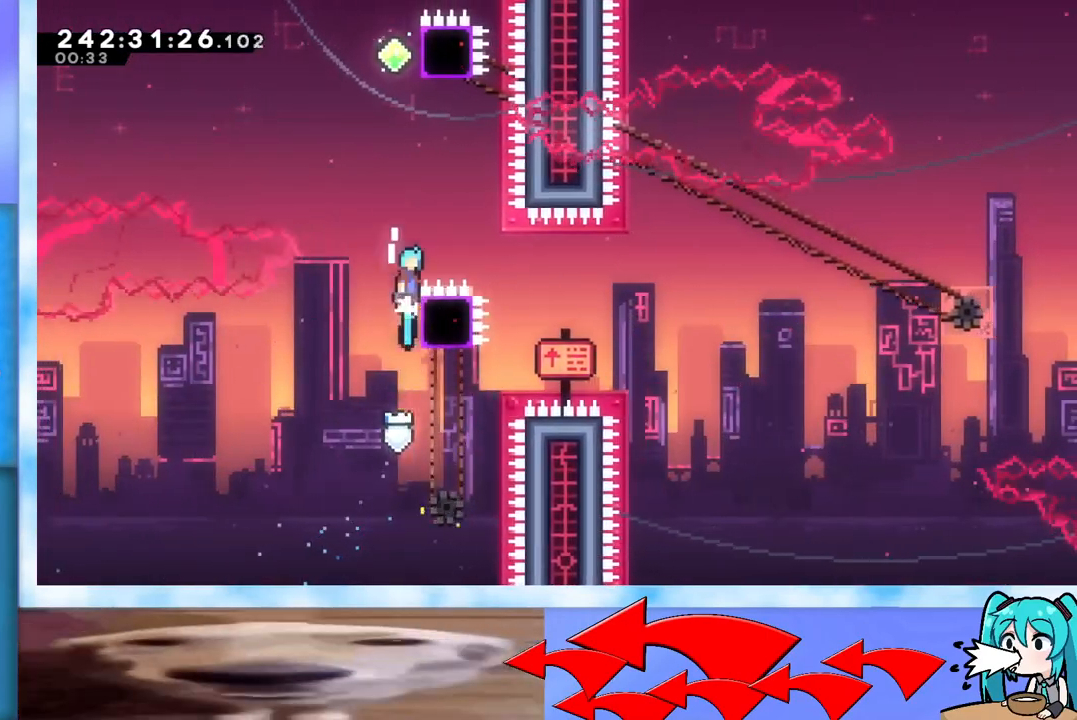
{"keys": ["grab", "jump"], "events": [[34, "jump", "down"]]}
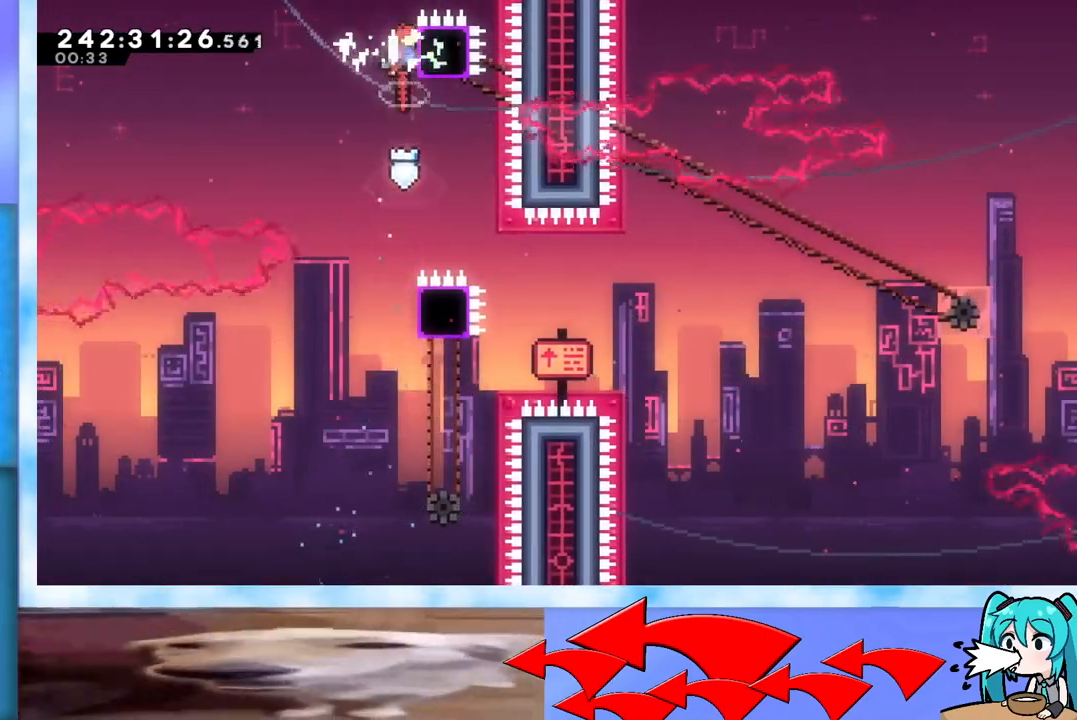
{"keys": [], "events": [[34, "jump", "up"], [134, "grab", "up"], [334, "left", "down"], [417, "left", "up"]]}
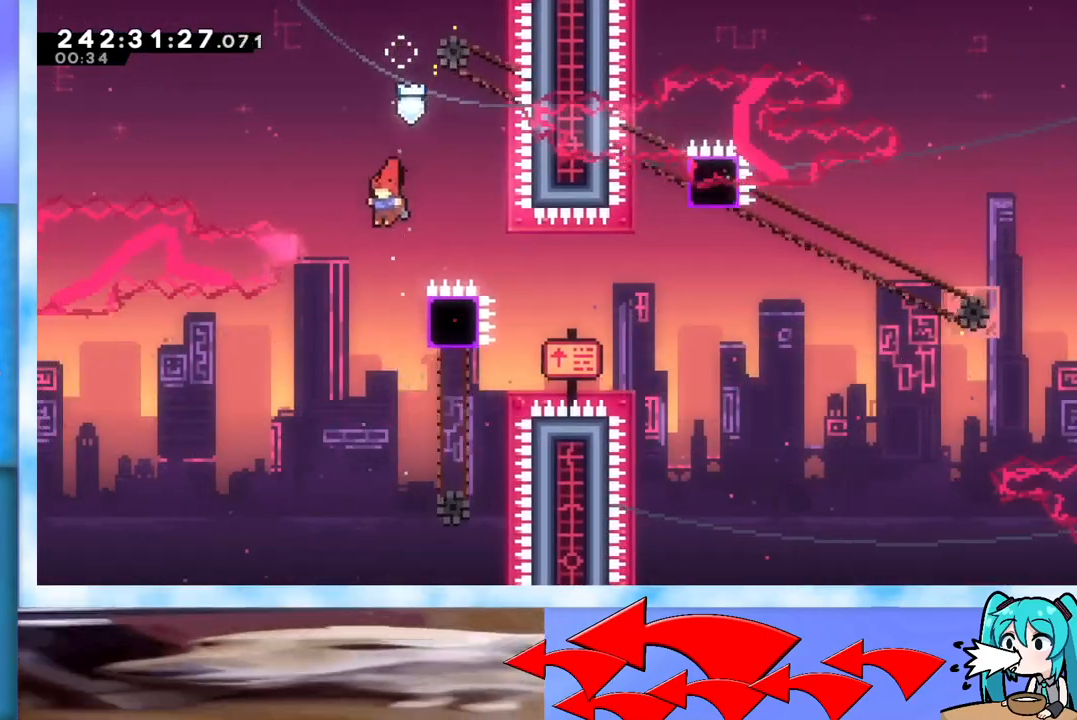
{"keys": ["right"], "events": [[250, "right", "down"], [300, "dash", "down"], [433, "dash", "up"]]}
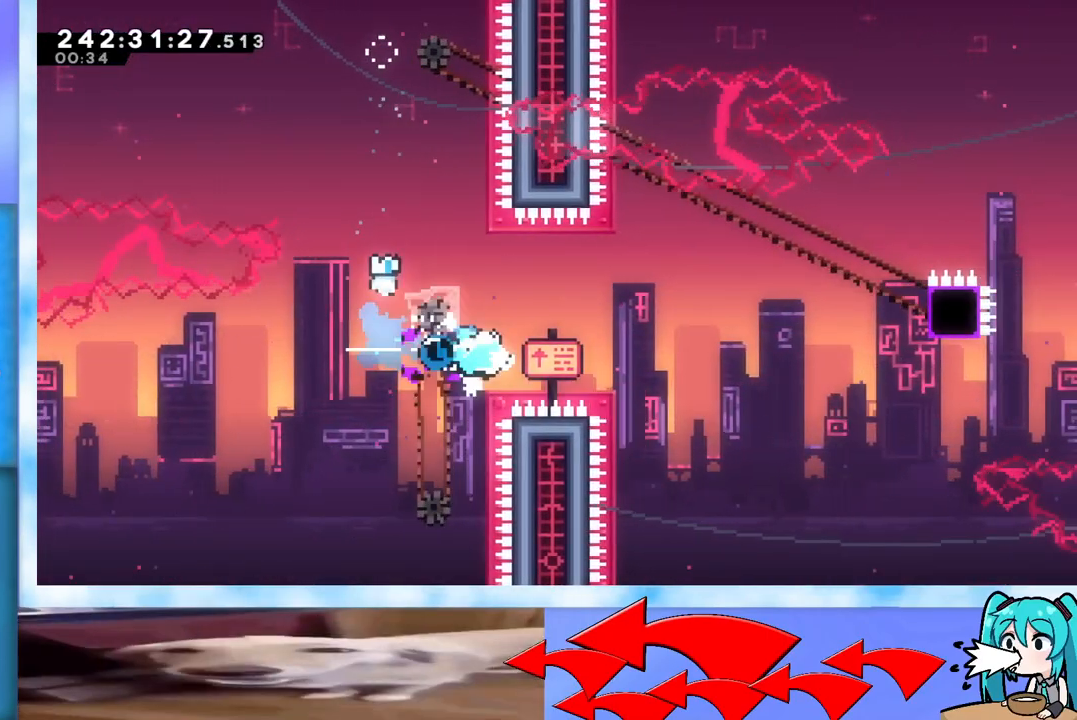
{"keys": ["right"], "events": [[17, "jump", "down"], [484, "jump", "up"]]}
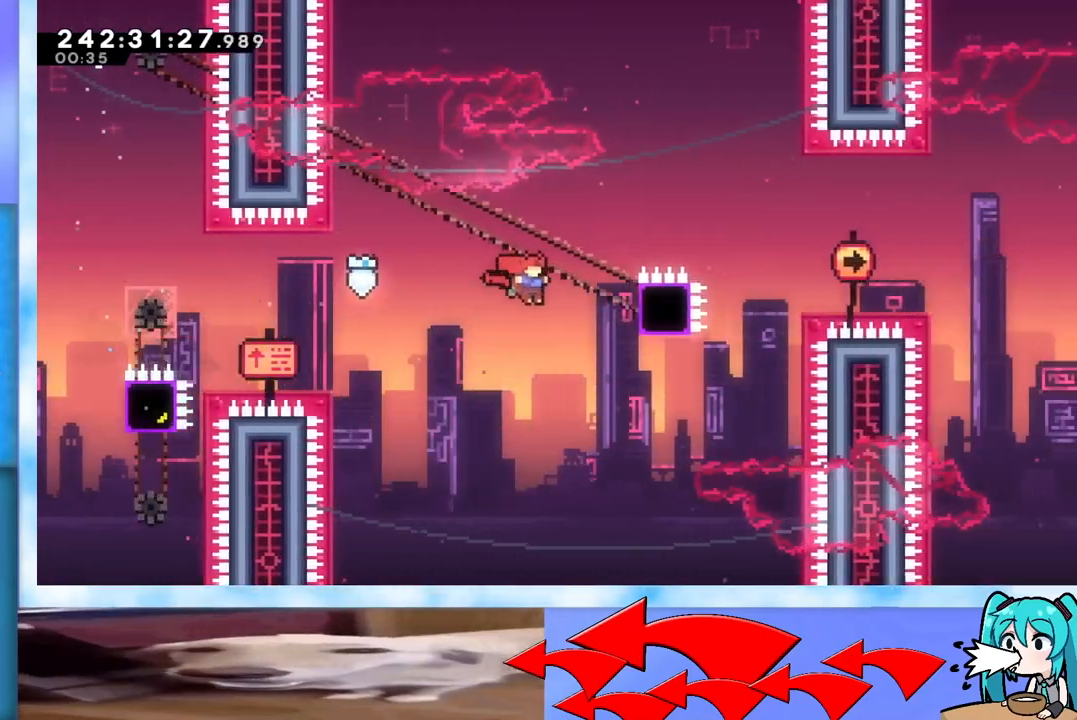
{"keys": ["jump", "right"], "events": [[83, "dash", "down"], [233, "dash", "up"], [317, "jump", "down"]]}
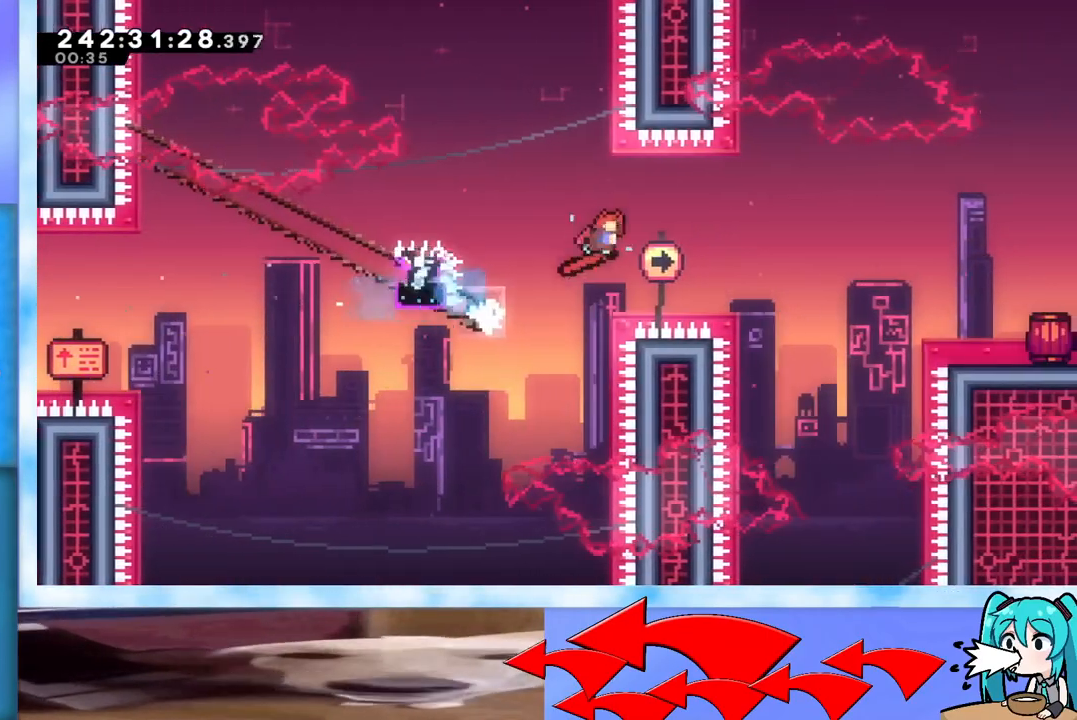
{"keys": ["dash", "right"], "events": [[334, "jump", "up"], [434, "dash", "down"]]}
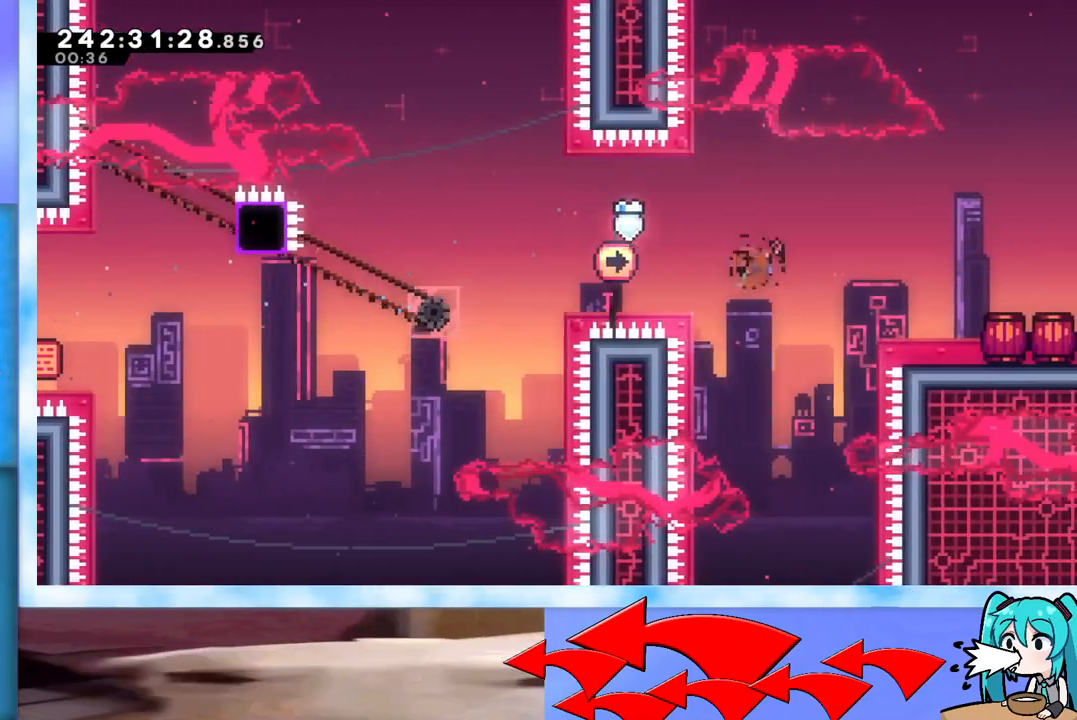
{"keys": ["dash", "right"], "events": [[16, "dash", "up"], [450, "dash", "down"]]}
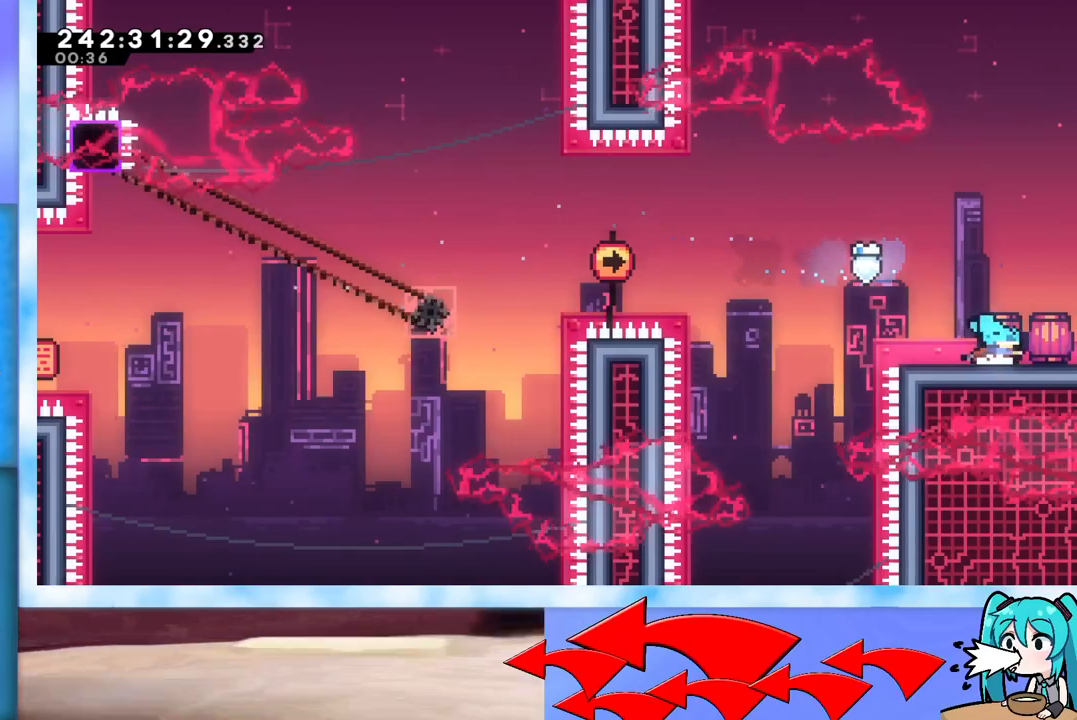
{"keys": [], "events": [[50, "dash", "up"], [417, "right", "up"]]}
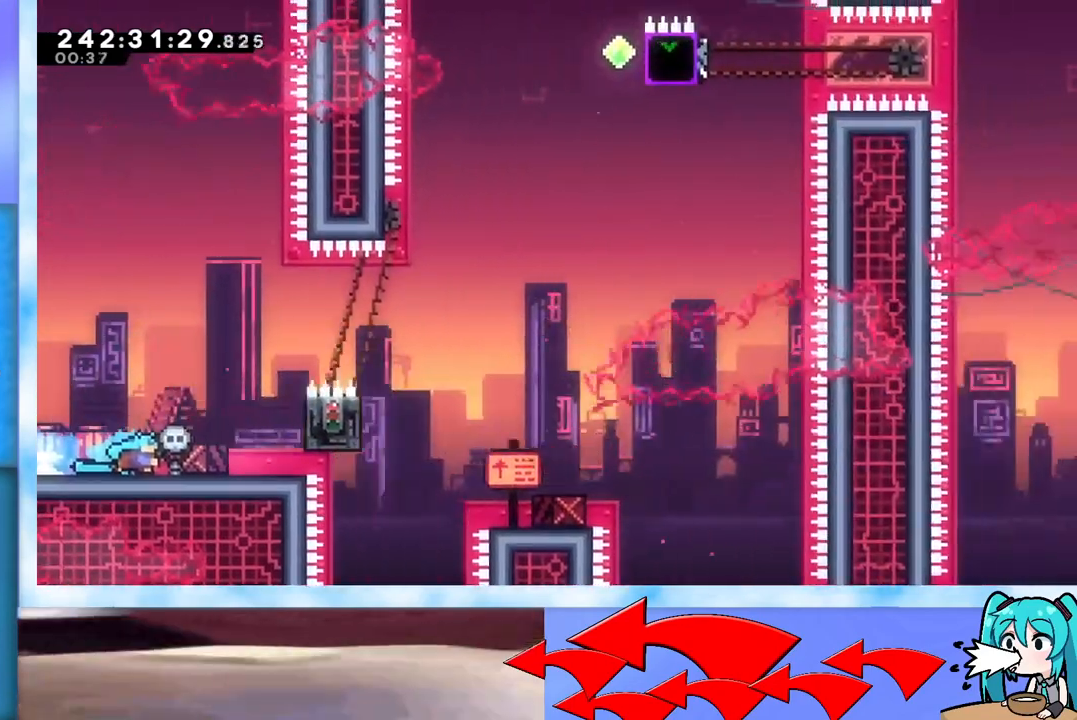
{"keys": ["right"], "events": [[383, "right", "down"]]}
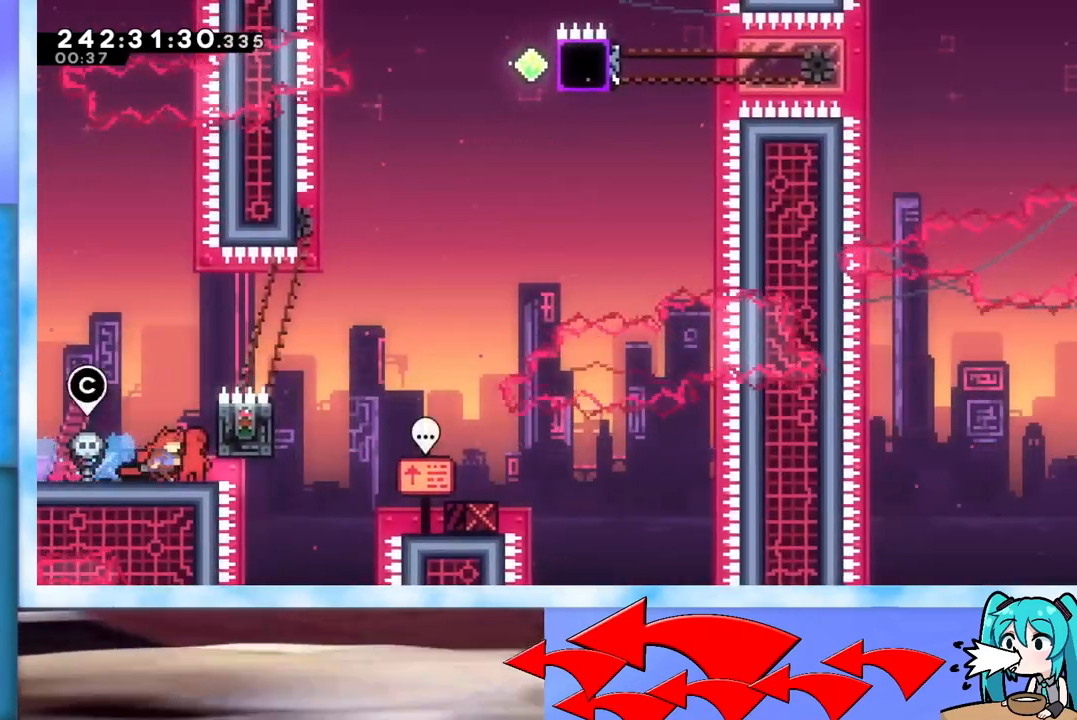
{"keys": ["jump", "right"], "events": [[17, "grab", "down"], [217, "right", "up"], [250, "grab", "up"], [484, "jump", "down"], [484, "right", "down"]]}
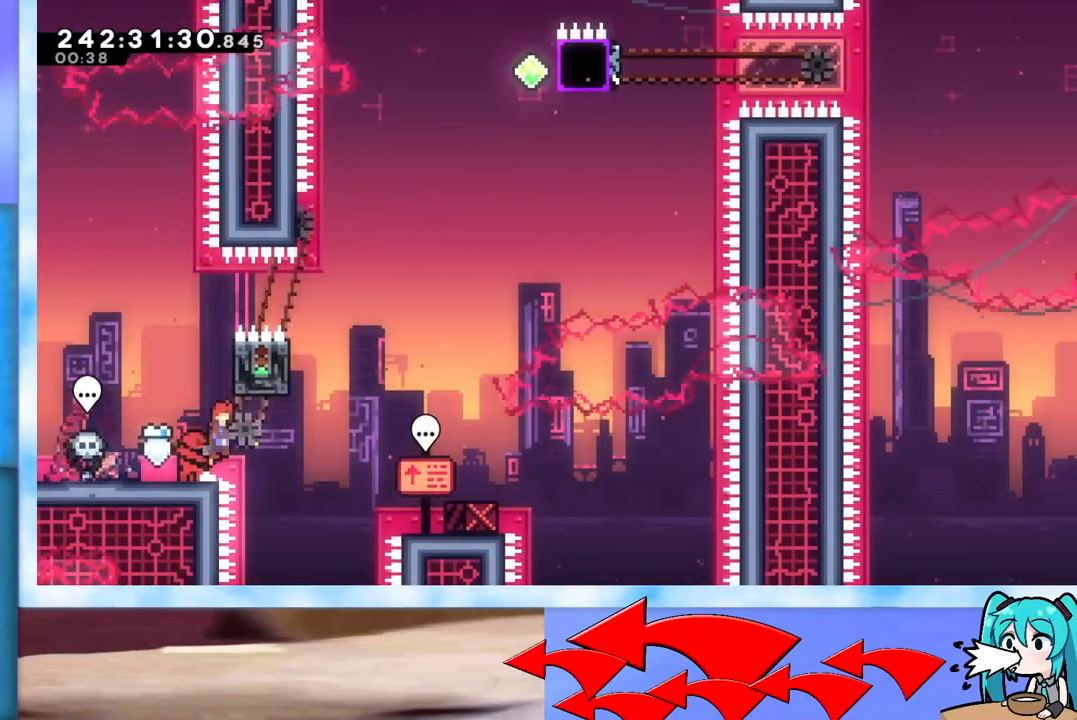
{"keys": ["dash", "up"], "events": [[367, "jump", "up"], [367, "right", "up"], [417, "dash", "down"], [417, "up", "down"]]}
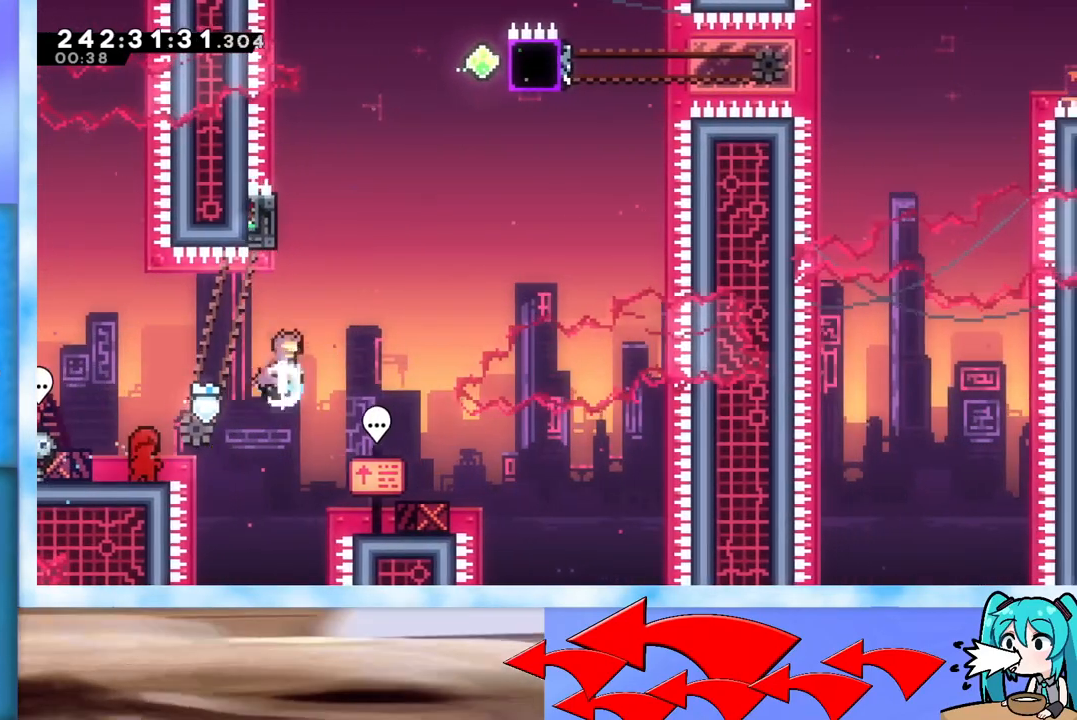
{"keys": ["grab", "jump", "right", "up"], "events": [[150, "dash", "up"], [200, "right", "down"], [234, "jump", "down"], [284, "grab", "down"]]}
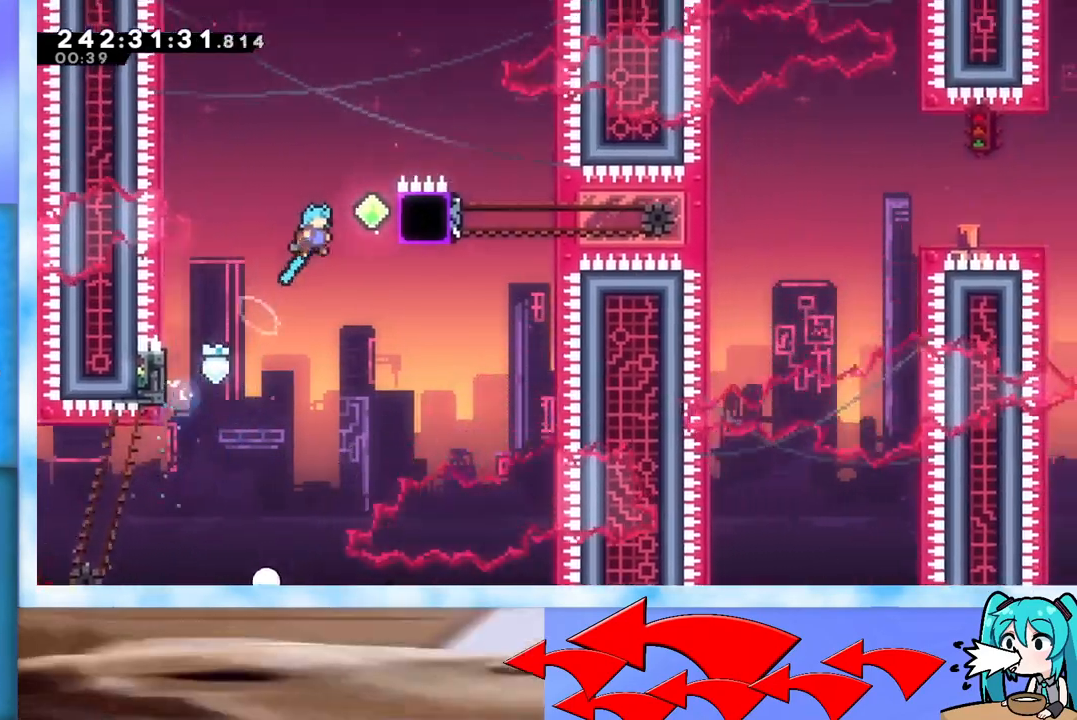
{"keys": ["grab", "right"], "events": [[200, "jump", "up"], [500, "up", "up"]]}
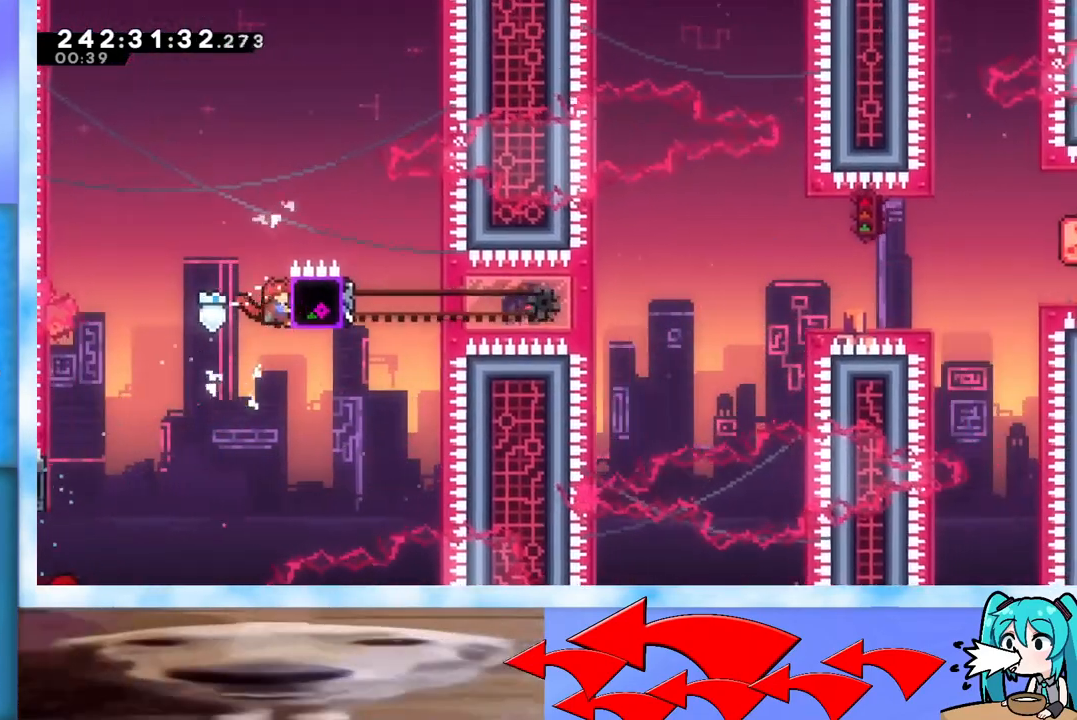
{"keys": ["grab", "right"], "events": [[367, "dash", "down"], [451, "dash", "up"]]}
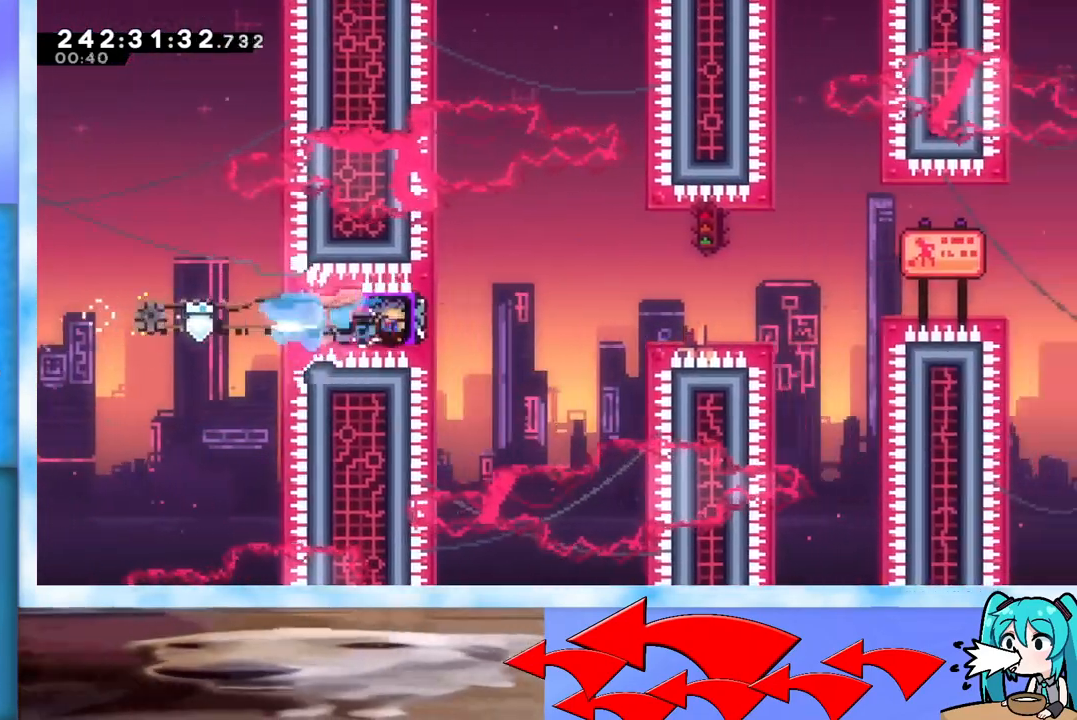
{"keys": ["grab", "jump", "right"], "events": [[50, "jump", "down"]]}
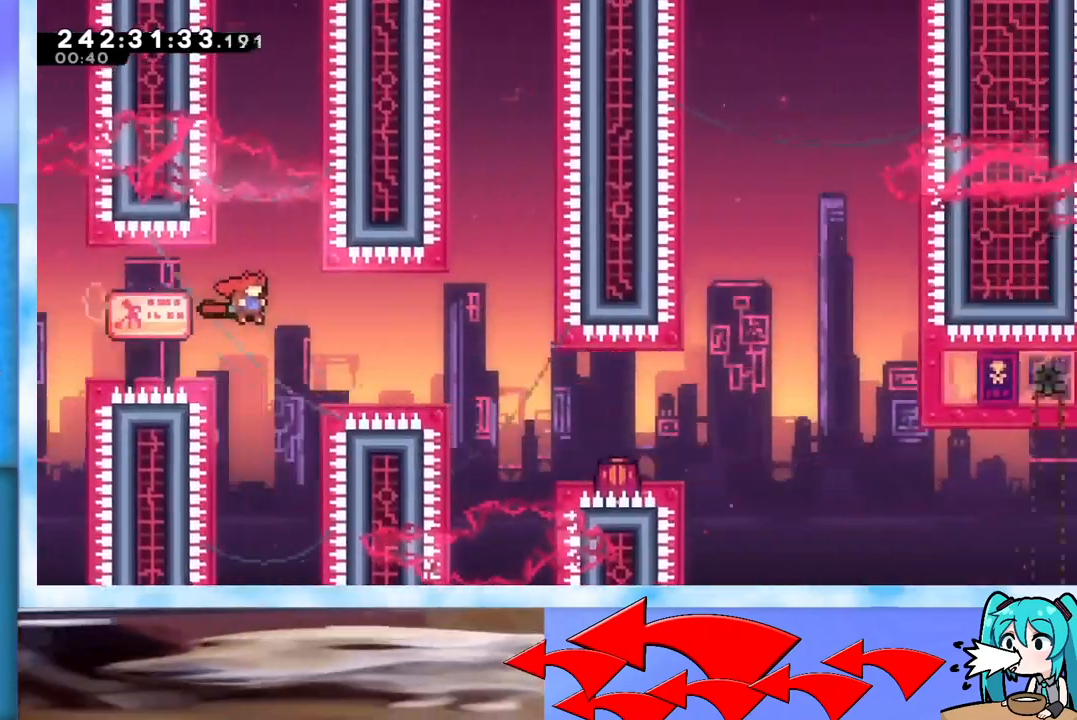
{"keys": ["grab", "jump", "right"], "events": []}
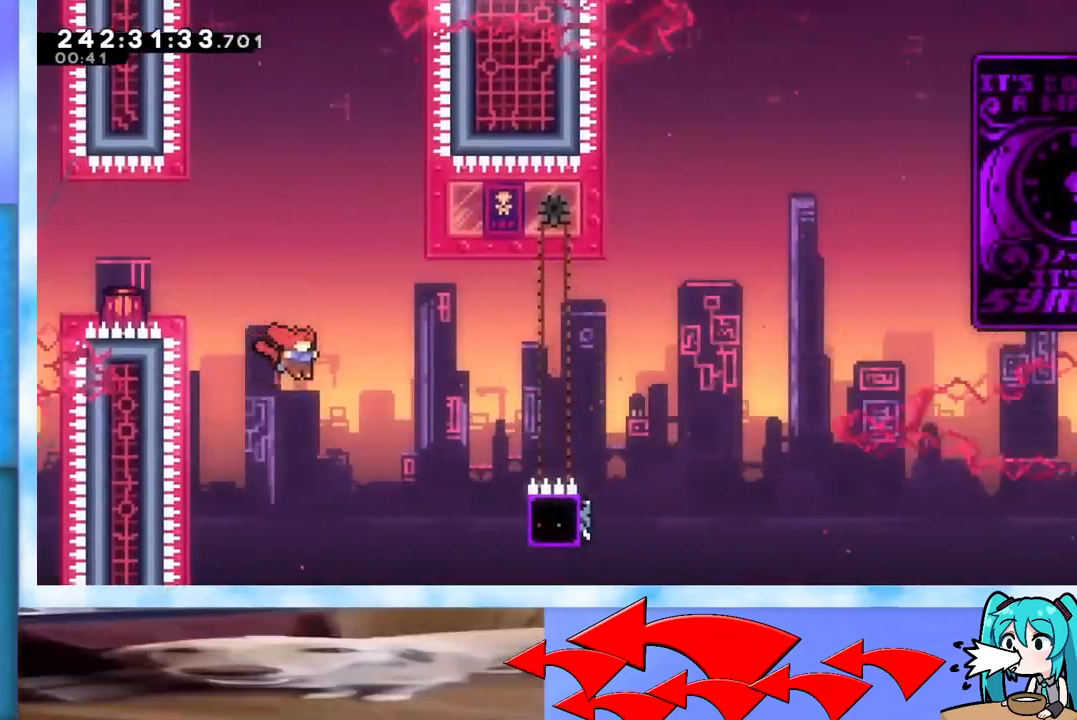
{"keys": ["grab", "right"], "events": [[467, "jump", "up"]]}
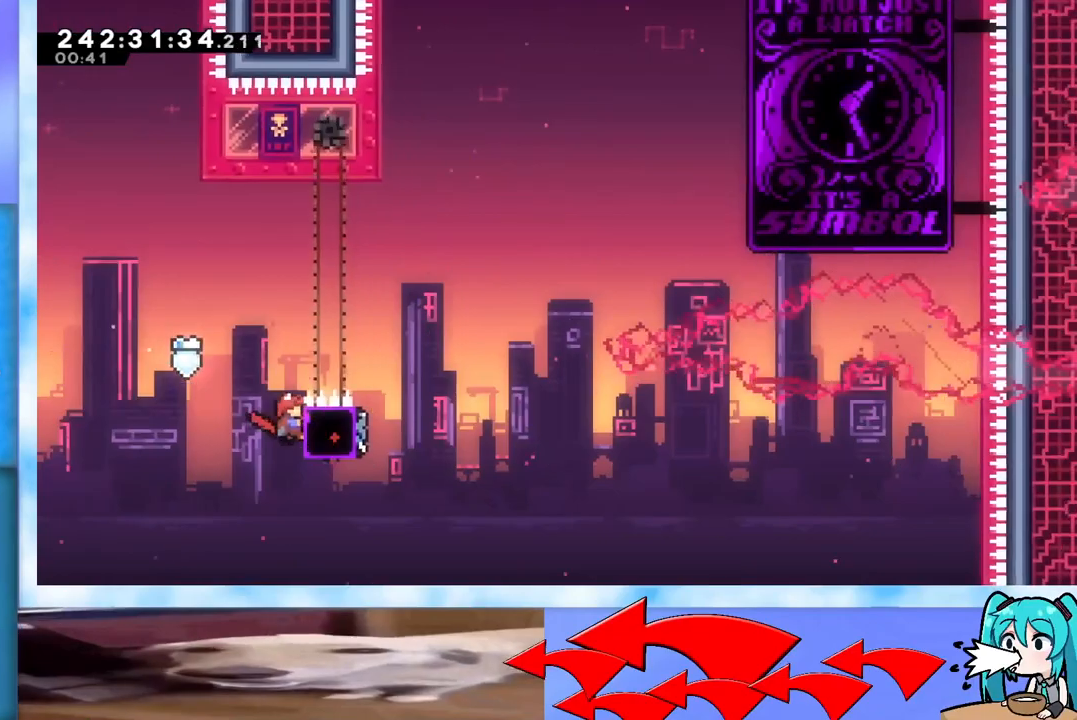
{"keys": ["dash", "grab", "right"], "events": [[434, "dash", "down"]]}
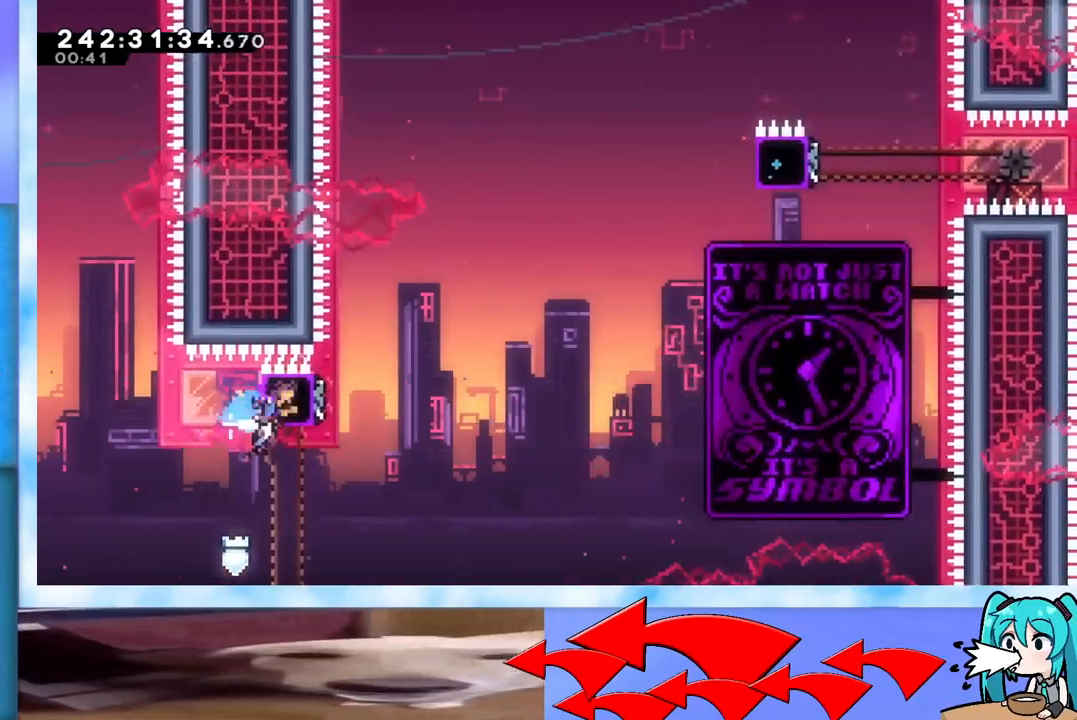
{"keys": ["grab", "jump", "right"], "events": [[66, "dash", "up"], [116, "jump", "down"]]}
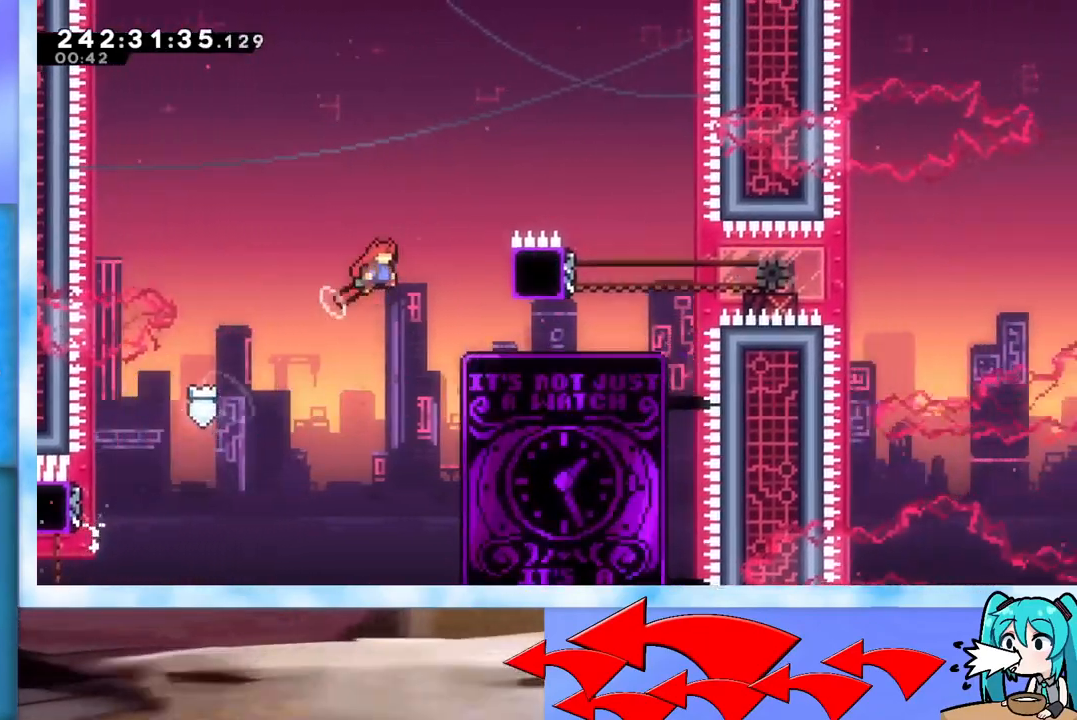
{"keys": ["grab", "jump", "right", "up"], "events": [[467, "up", "down"]]}
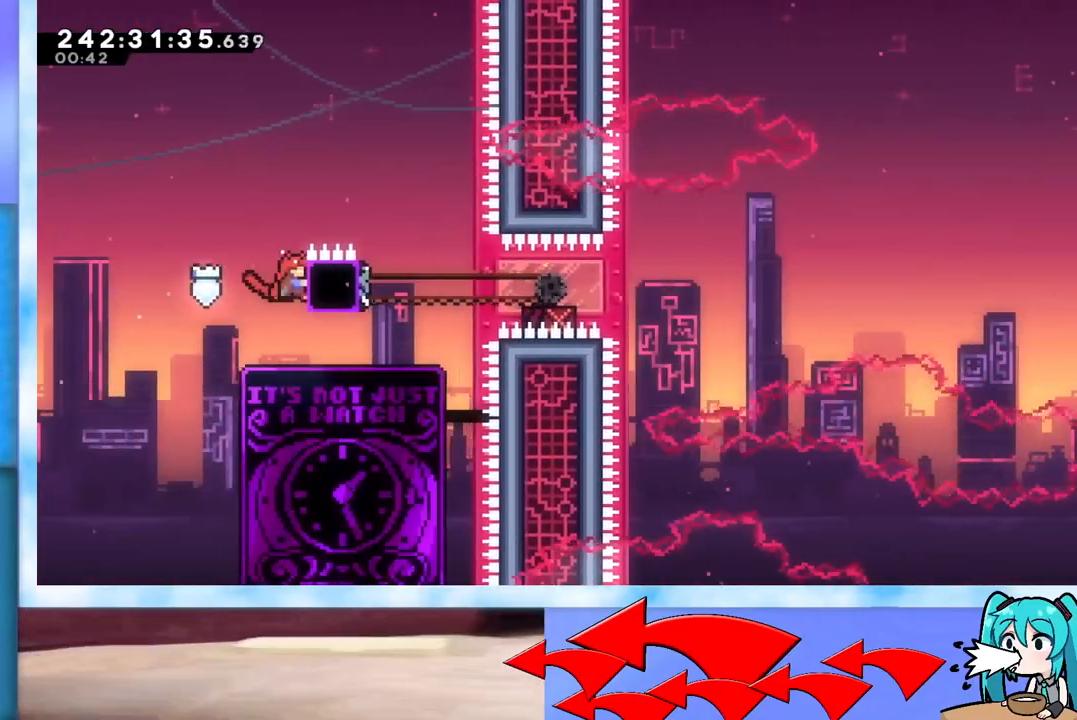
{"keys": ["grab", "right"], "events": [[16, "jump", "up"], [16, "up", "up"], [383, "dash", "down"], [467, "dash", "up"]]}